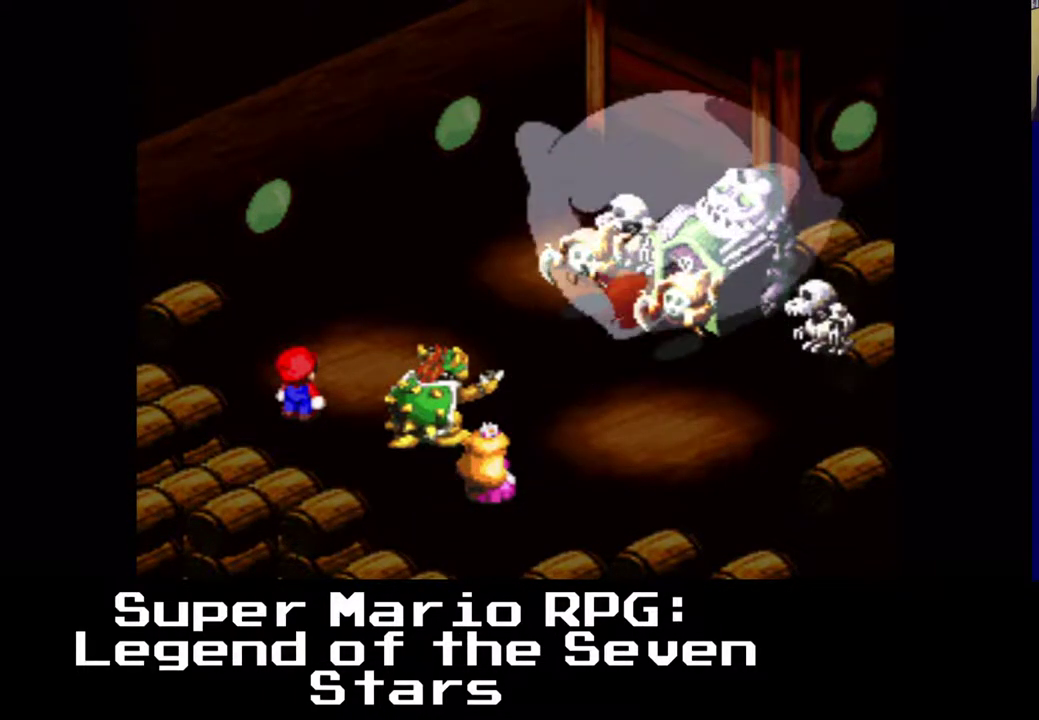
Gameplay with a controller (Xbox layout); each line is a JSON object with the inputs held at the frame after it. "events" lists button and stick changes between this image and that frame as [ms after this image, input, new state], when the widget could be followed in between. Not read: left_stick right_stick.
{"buttons": ["DPAD_RIGHT"]}
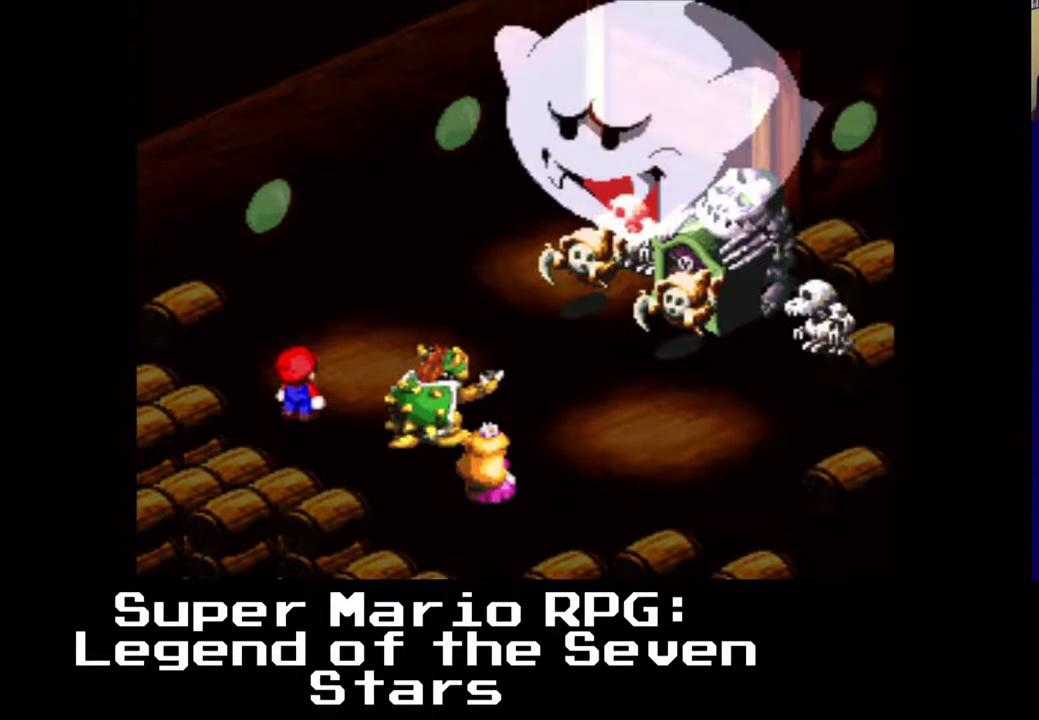
{"buttons": ["DPAD_UP", "DPAD_RIGHT"], "events": [[33, "DPAD_DOWN", "down"], [33, "DPAD_UP", "down"], [83, "DPAD_LEFT", "down"], [100, "DPAD_UP", "up"], [183, "DPAD_LEFT", "up"], [233, "DPAD_DOWN", "up"], [283, "DPAD_UP", "down"], [333, "DPAD_LEFT", "down"], [333, "DPAD_UP", "up"], [383, "DPAD_DOWN", "down"], [417, "DPAD_LEFT", "up"], [450, "DPAD_DOWN", "up"], [500, "DPAD_UP", "down"]]}
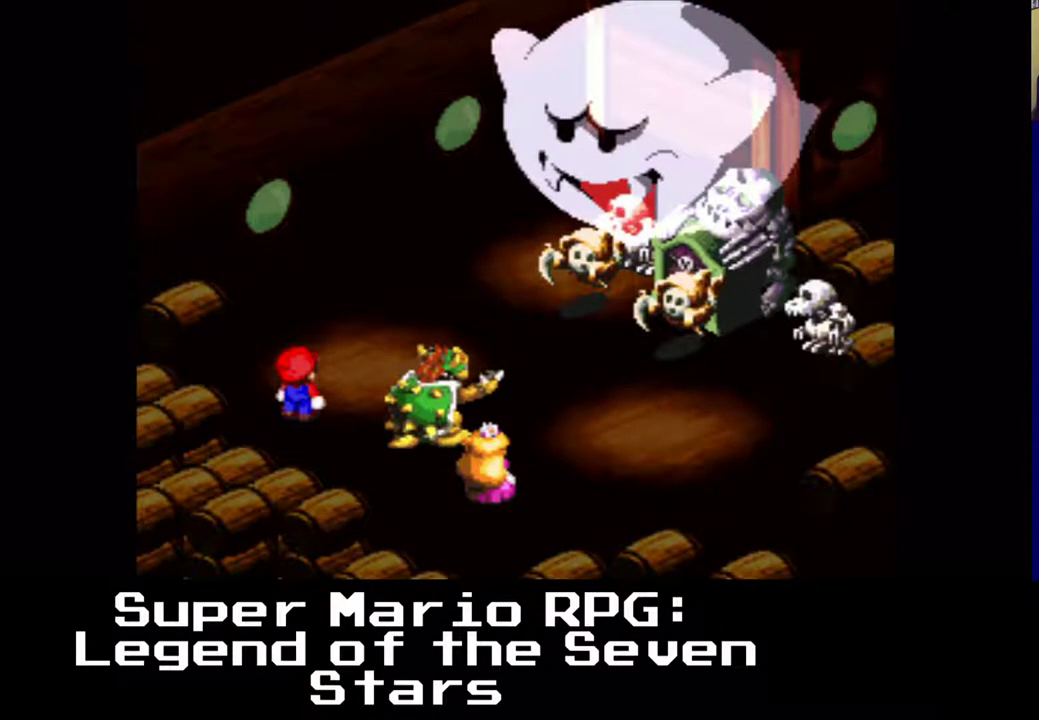
{"buttons": ["DPAD_DOWN"]}
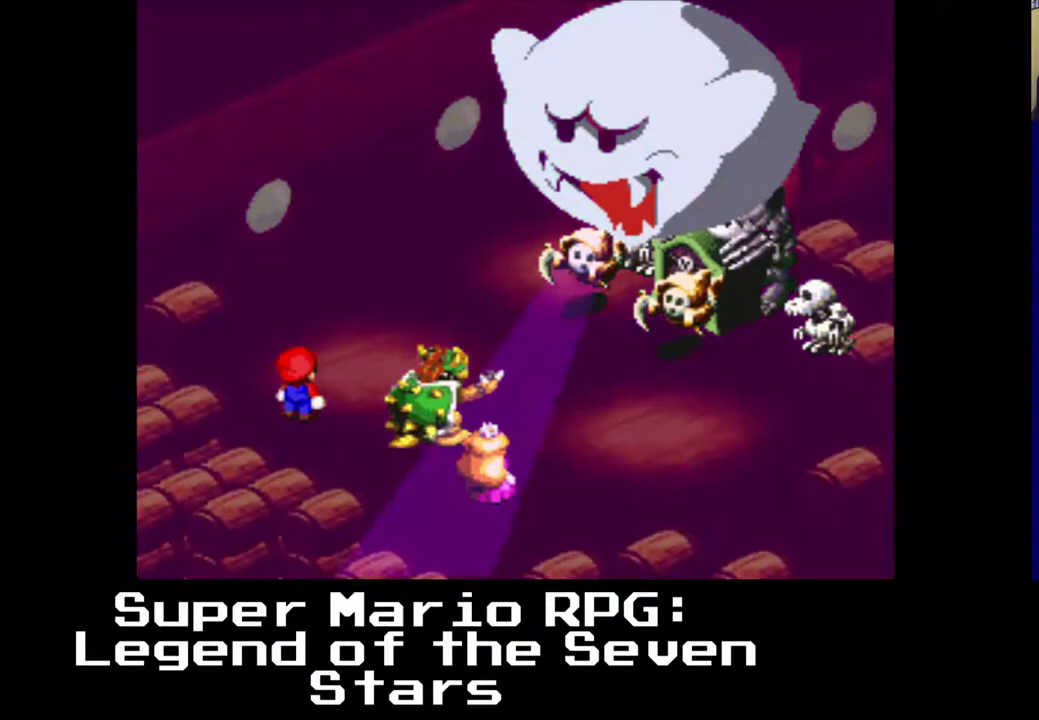
{"buttons": ["DPAD_LEFT"]}